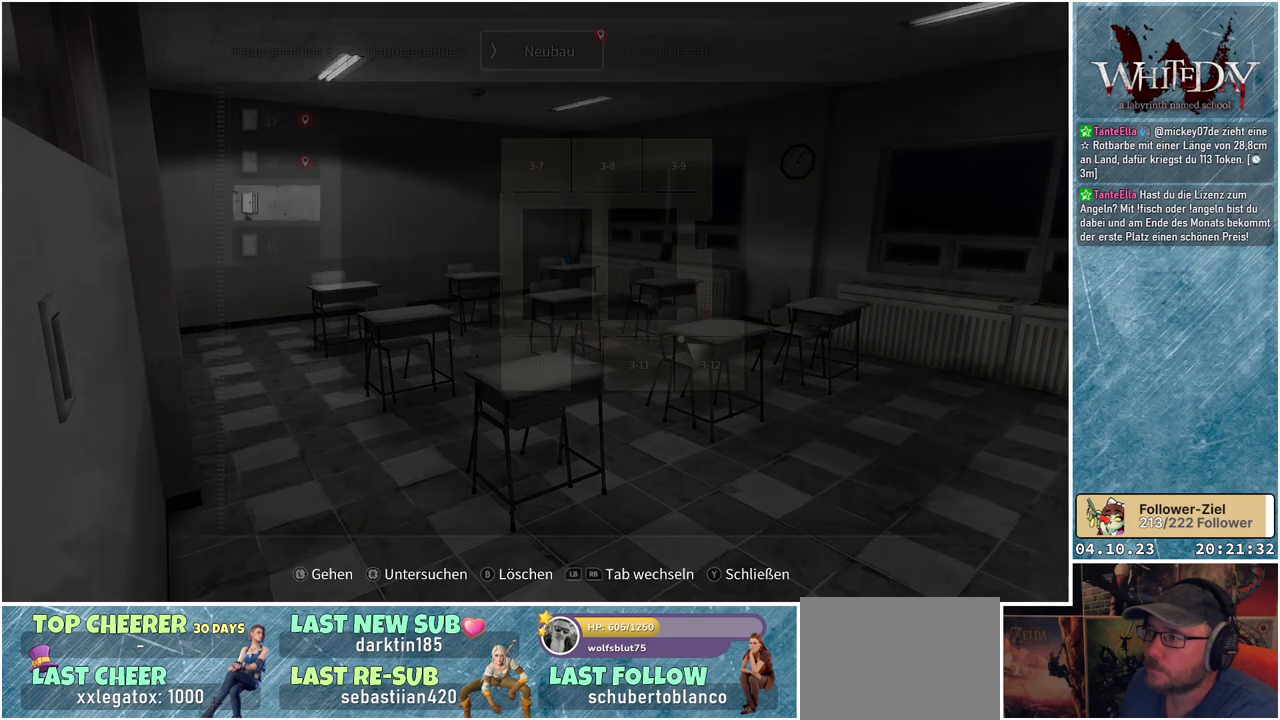
Gameplay with a controller (Xbox layout); each line is a JSON object with the inputs held at the frame after it. "events" lists button and stick changes between this image and that frame as [ms after this image, input, new state], when the widget could be followed in between. Not read: L3 R3.
{"buttons": [], "left_stick": "center", "right_stick": "center", "events": [[17, "Y", "up"]]}
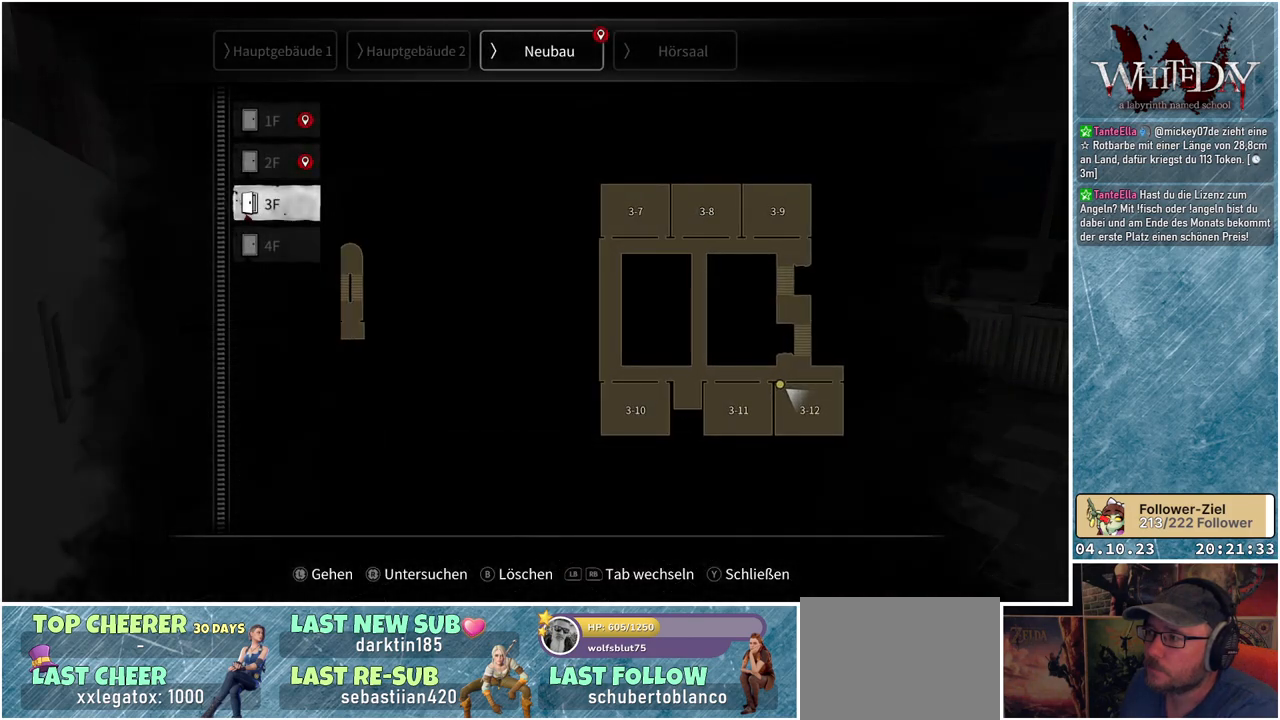
{"buttons": [], "left_stick": "center", "right_stick": "center", "events": []}
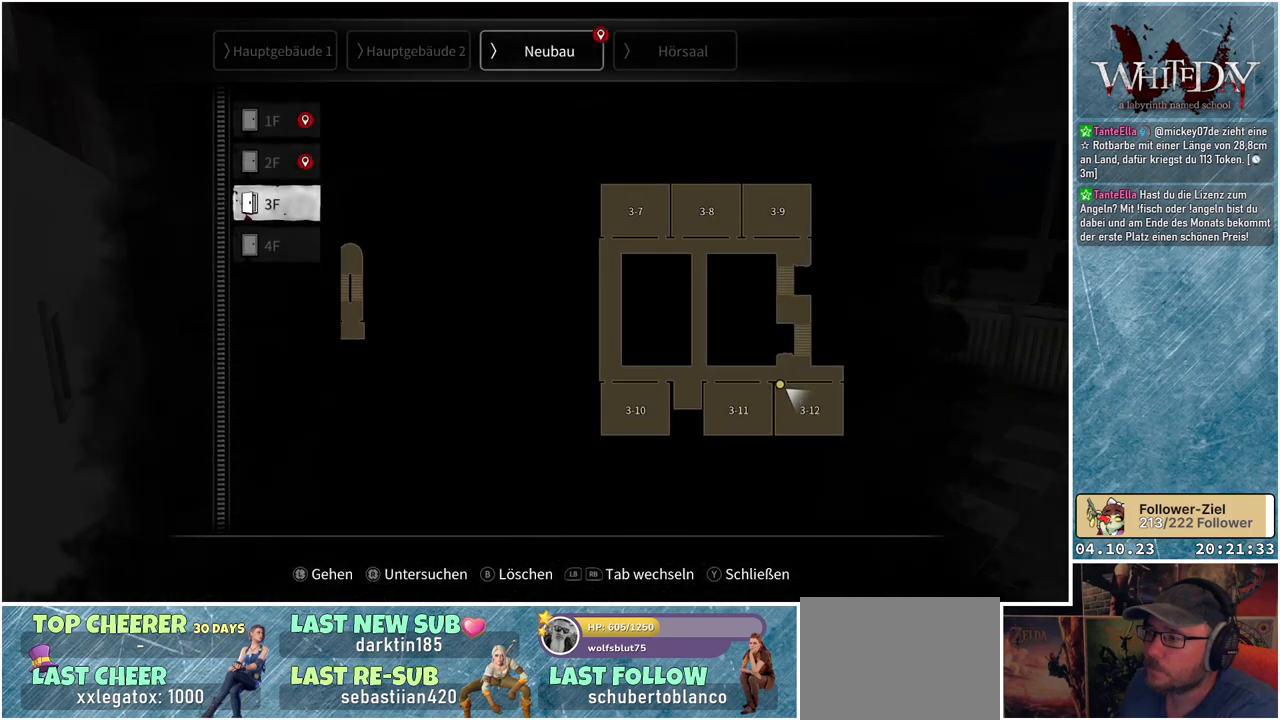
{"buttons": [], "left_stick": "center", "right_stick": "center", "events": []}
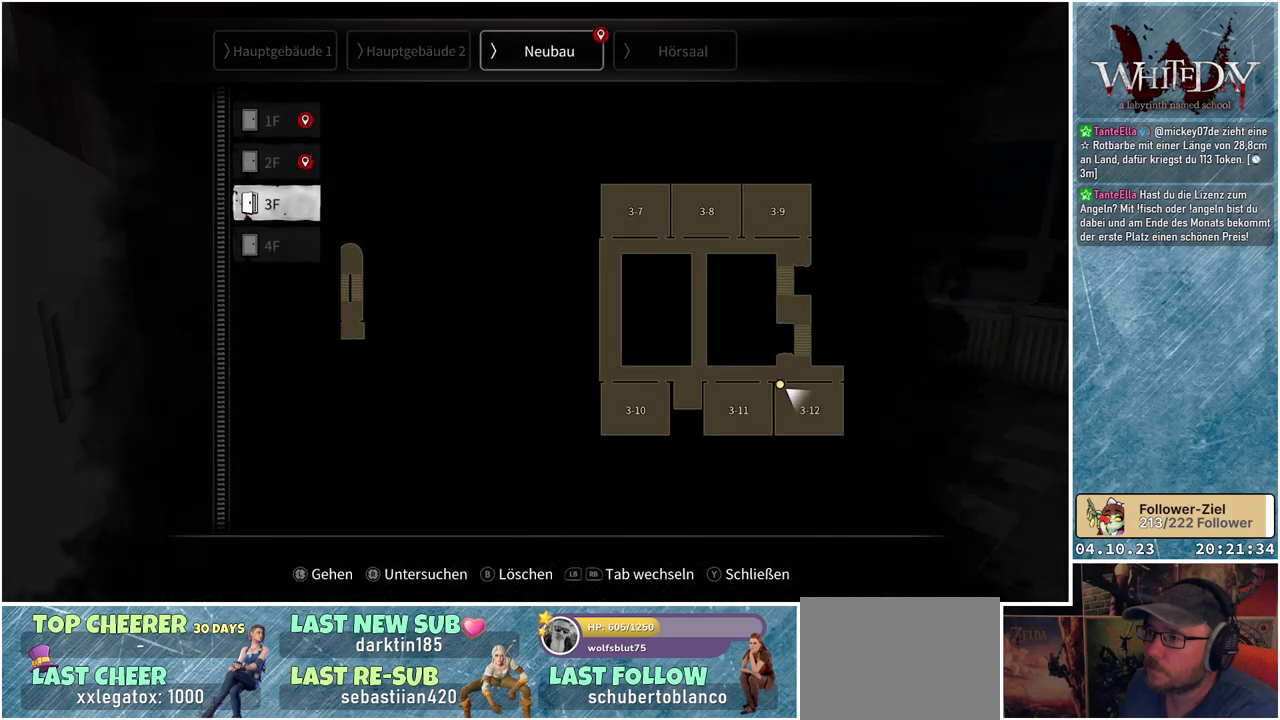
{"buttons": [], "left_stick": "center", "right_stick": "center", "events": [[83, "left_stick", "up"], [300, "left_stick", "center"]]}
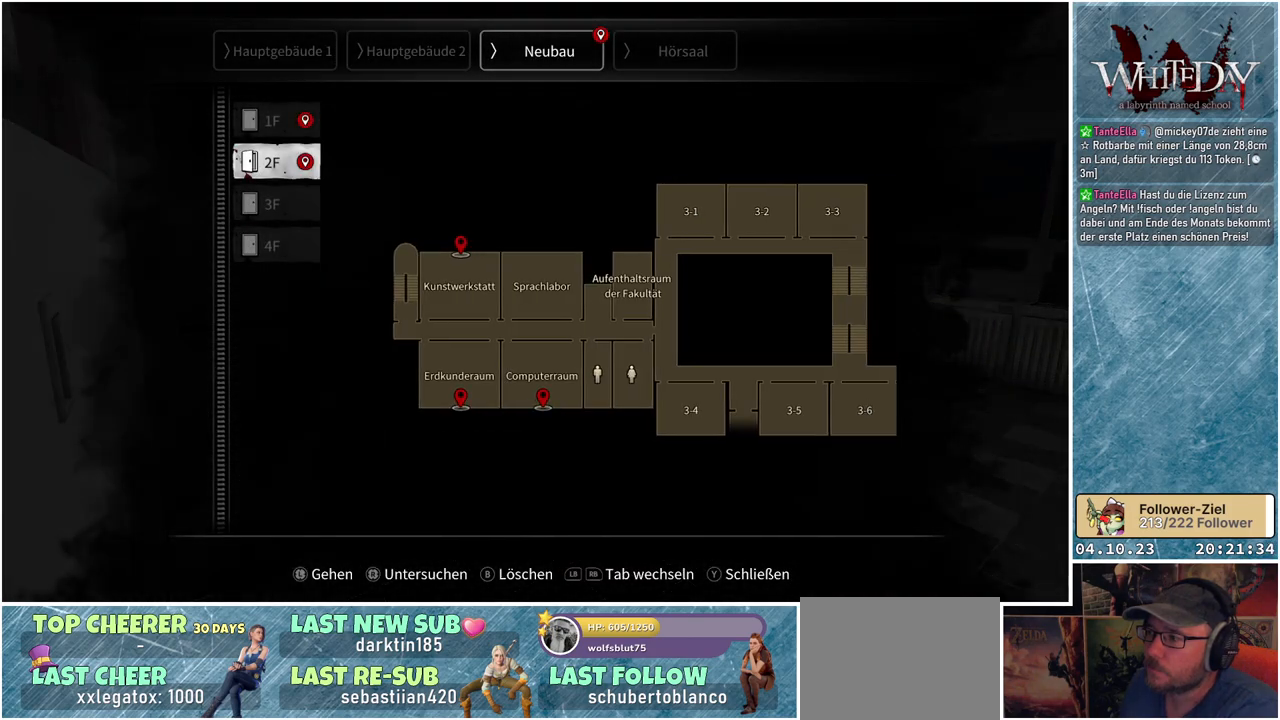
{"buttons": [], "left_stick": "center", "right_stick": "center", "events": []}
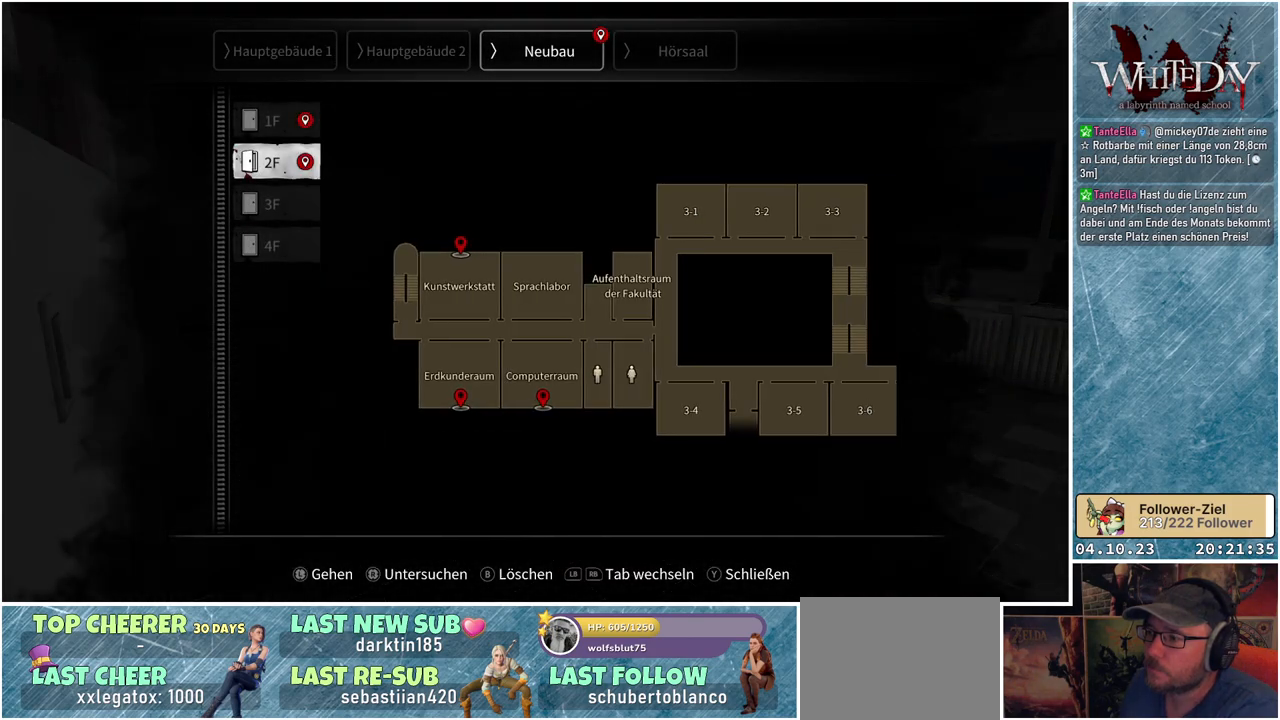
{"buttons": [], "left_stick": "center", "right_stick": "center", "events": [[200, "left_stick", "up"], [433, "left_stick", "center"]]}
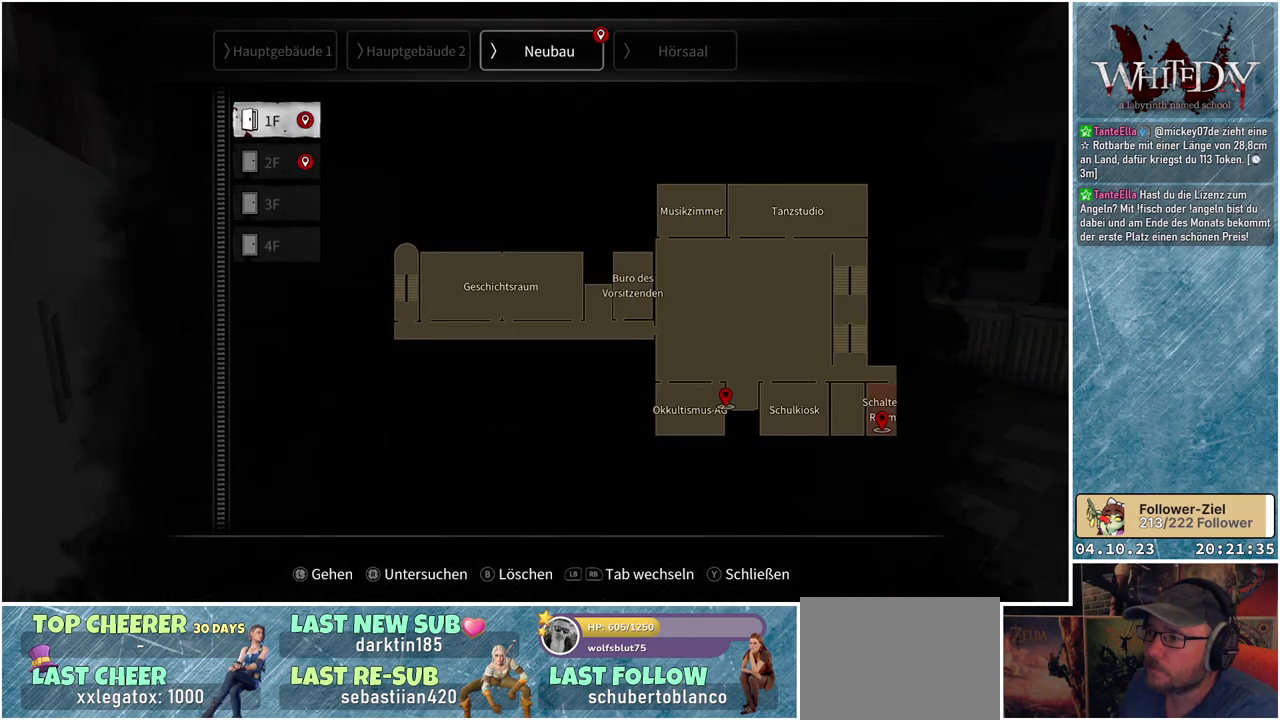
{"buttons": [], "left_stick": "center", "right_stick": "center", "events": []}
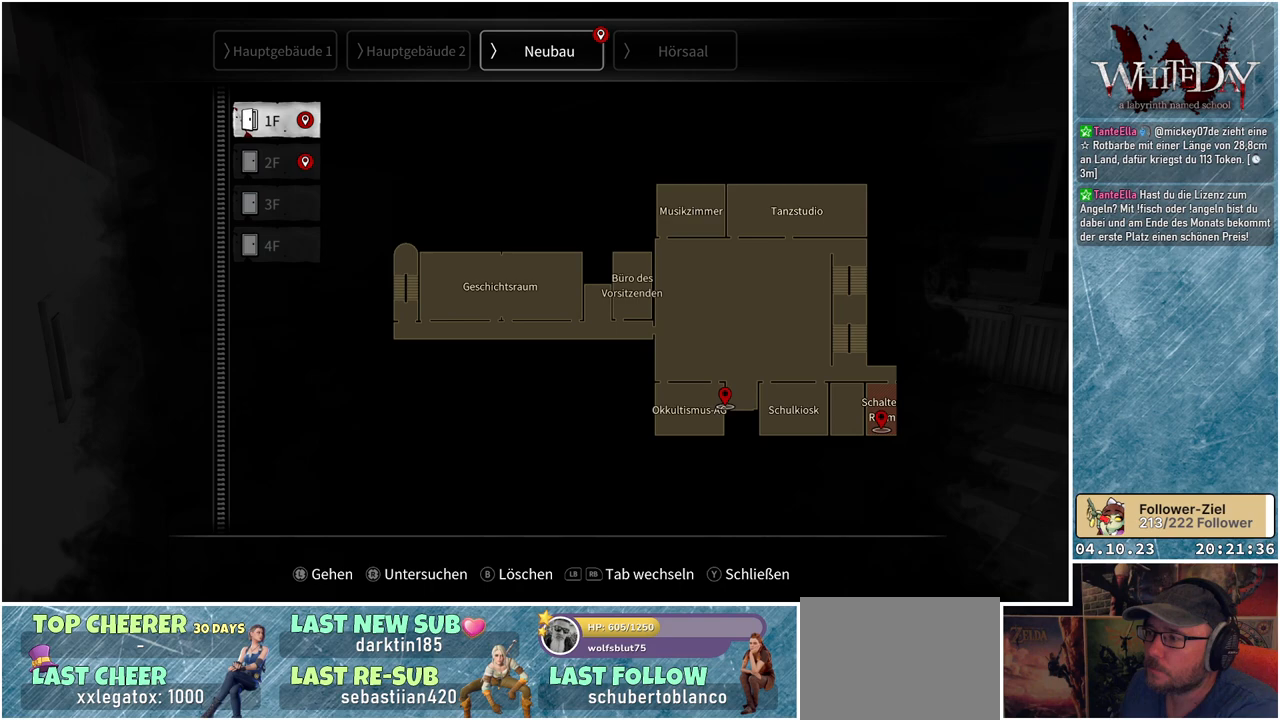
{"buttons": [], "left_stick": "center", "right_stick": "center", "events": []}
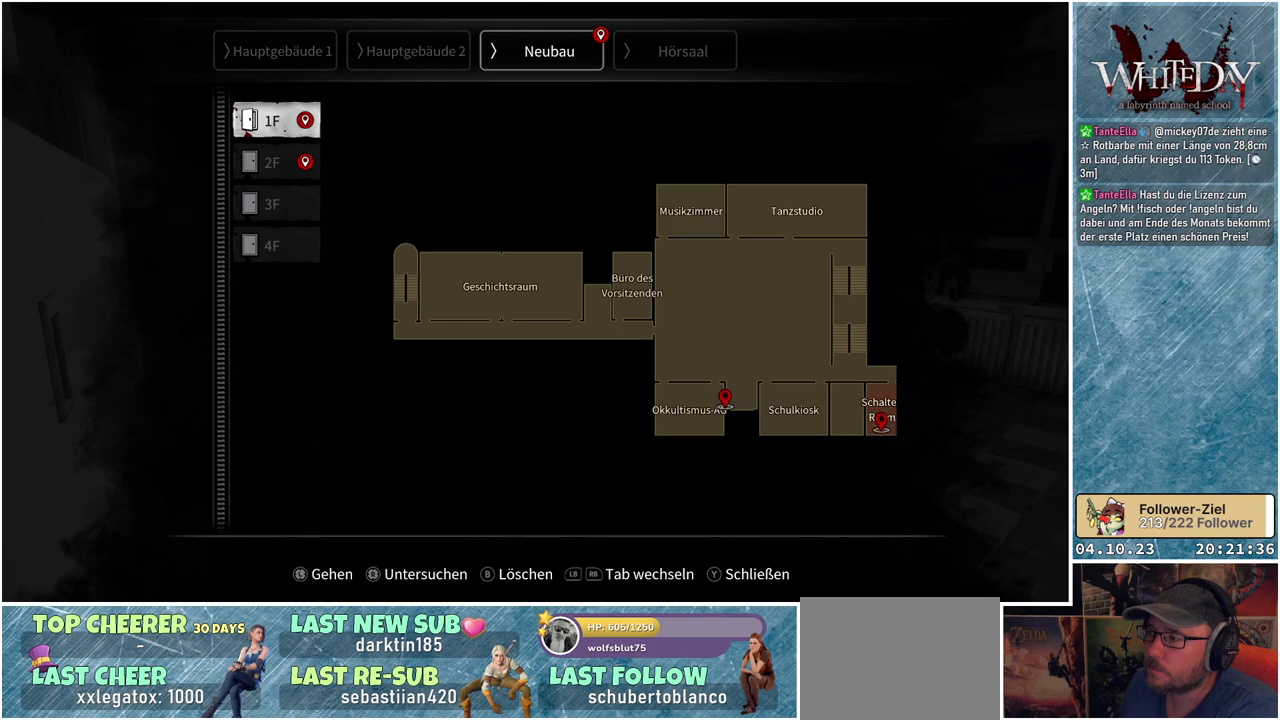
{"buttons": [], "left_stick": "center", "right_stick": "center", "events": []}
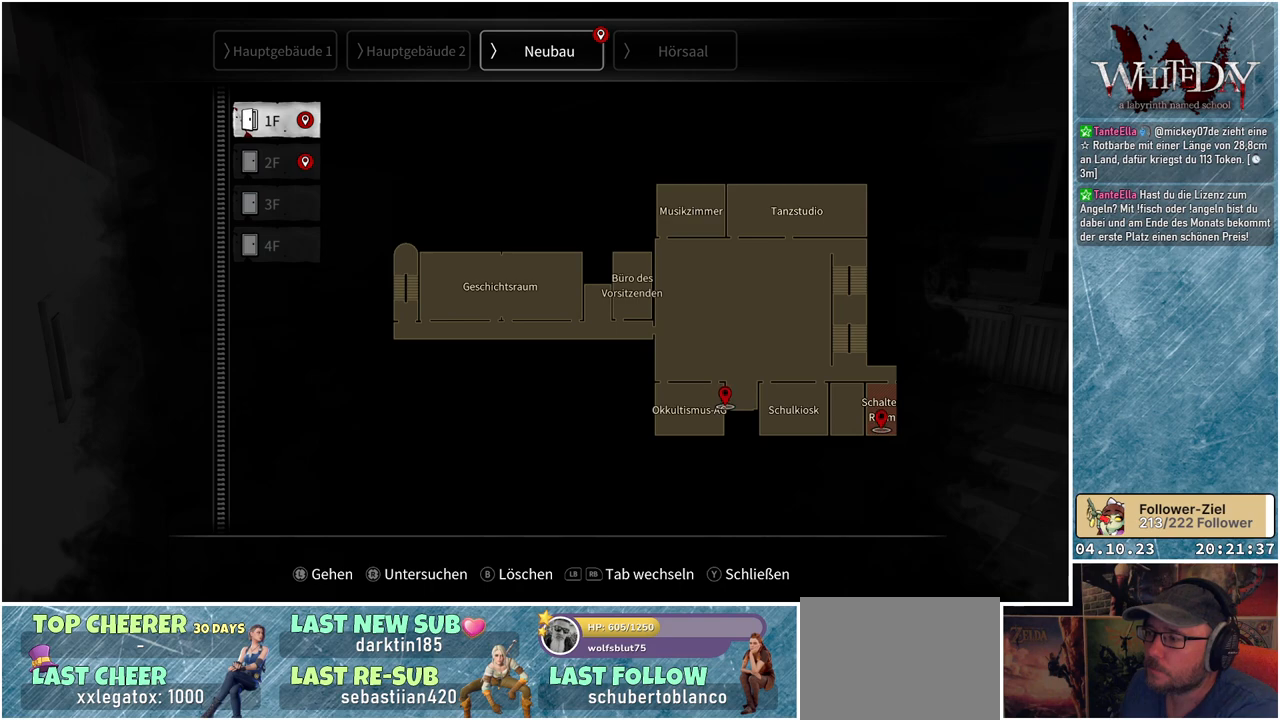
{"buttons": [], "left_stick": "down", "right_stick": "center", "events": [[433, "left_stick", "down"]]}
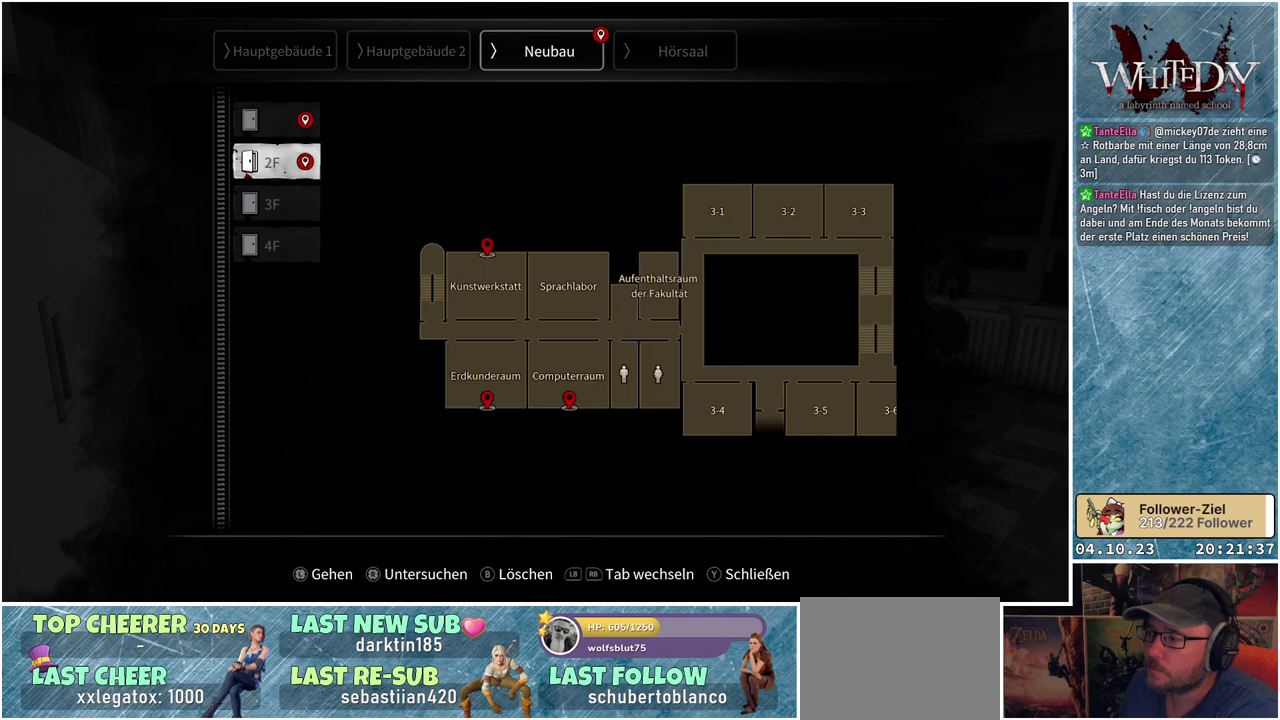
{"buttons": [], "left_stick": "center", "right_stick": "center", "events": [[167, "left_stick", "center"]]}
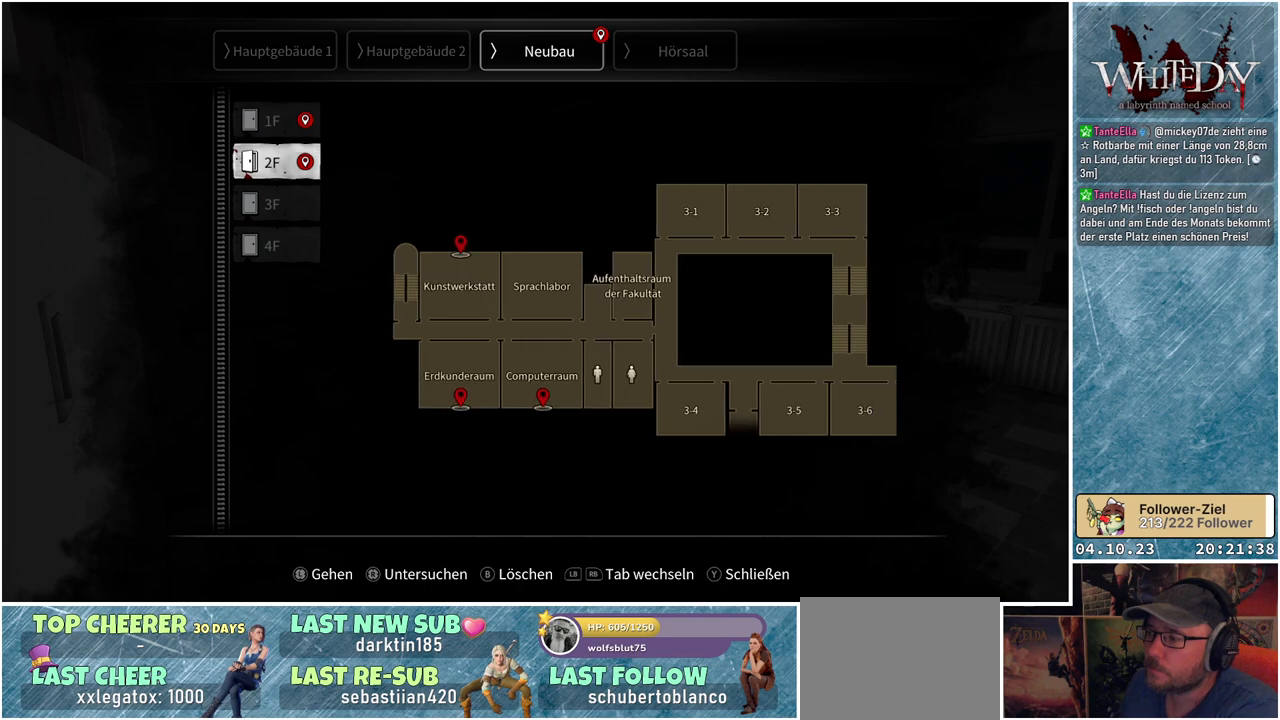
{"buttons": [], "left_stick": "center", "right_stick": "center", "events": [[83, "left_stick", "up"], [300, "left_stick", "center"]]}
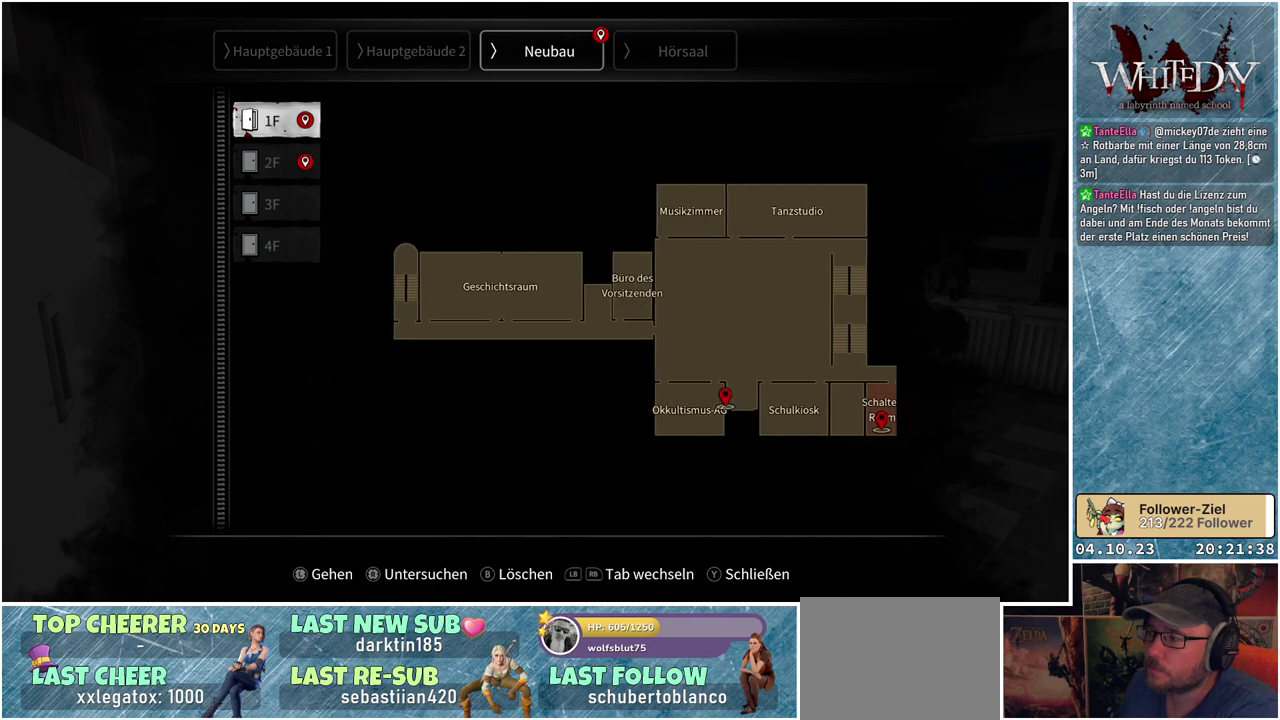
{"buttons": [], "left_stick": "center", "right_stick": "center", "events": [[133, "B", "down"], [250, "B", "up"]]}
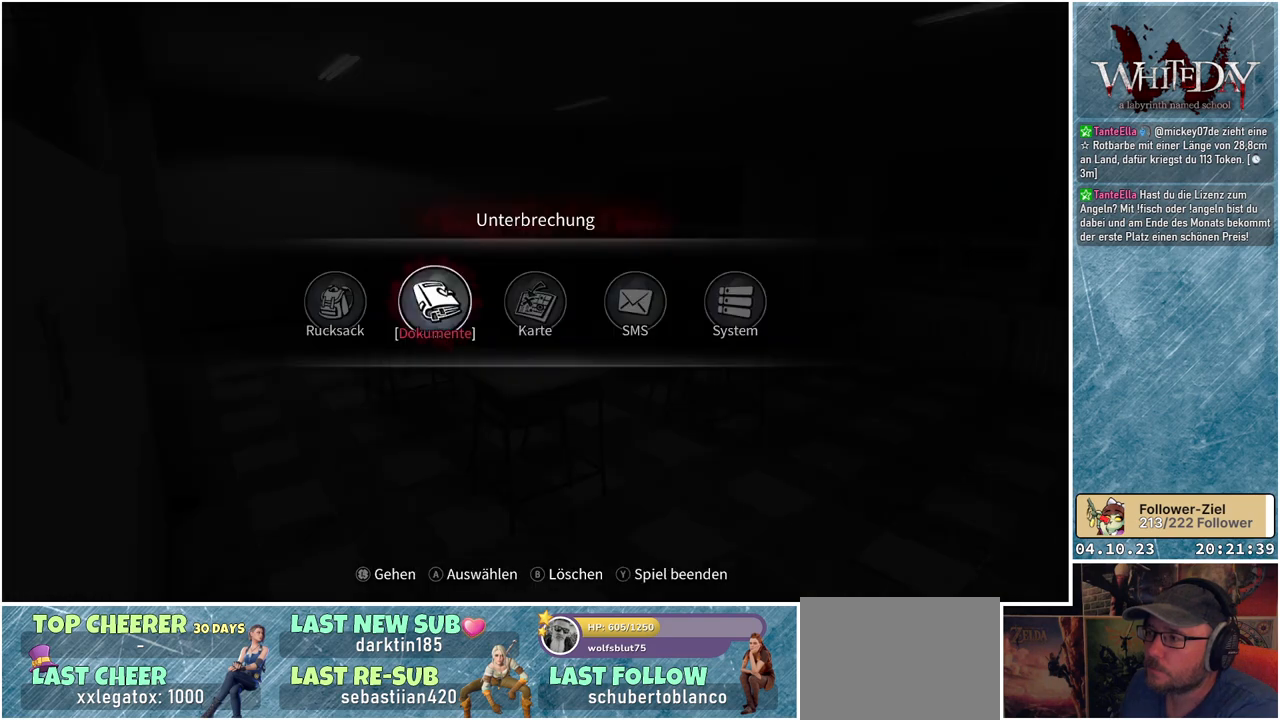
{"buttons": [], "left_stick": "center", "right_stick": "center", "events": [[83, "B", "down"], [167, "B", "up"]]}
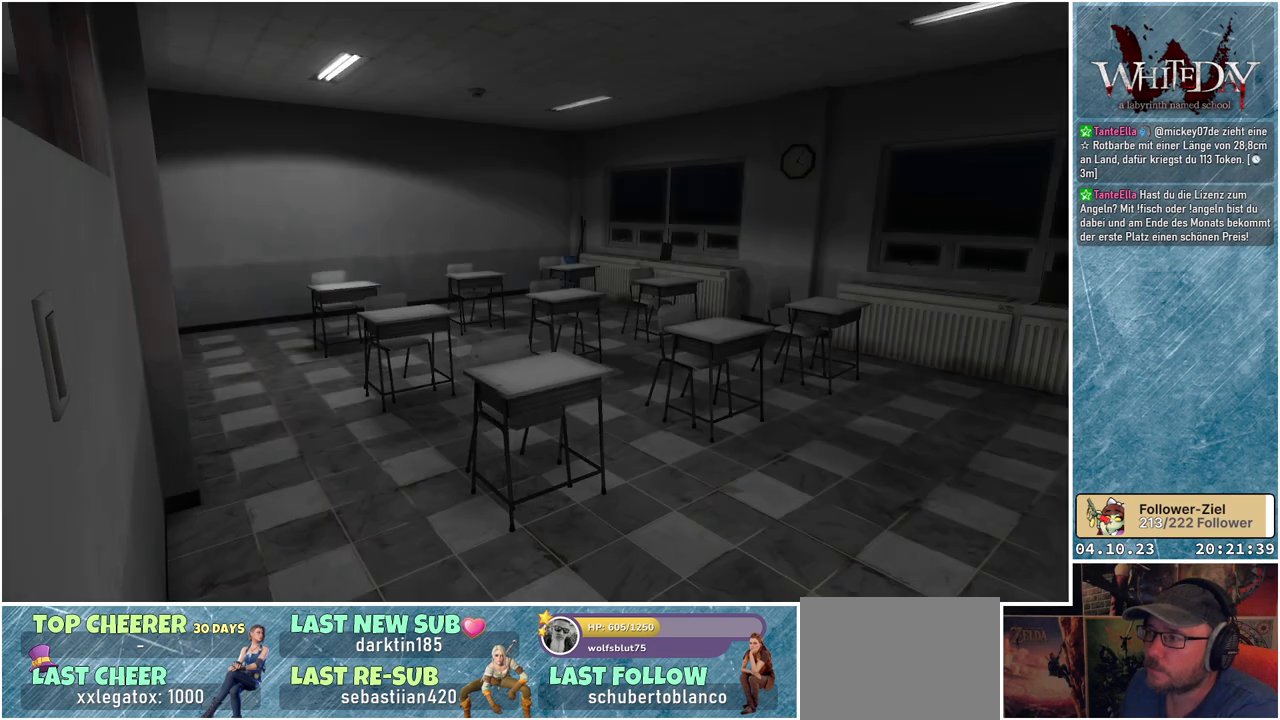
{"buttons": [], "left_stick": "up", "right_stick": "center", "events": [[50, "right_stick", "up-right"], [150, "left_stick", "up"], [317, "right_stick", "center"]]}
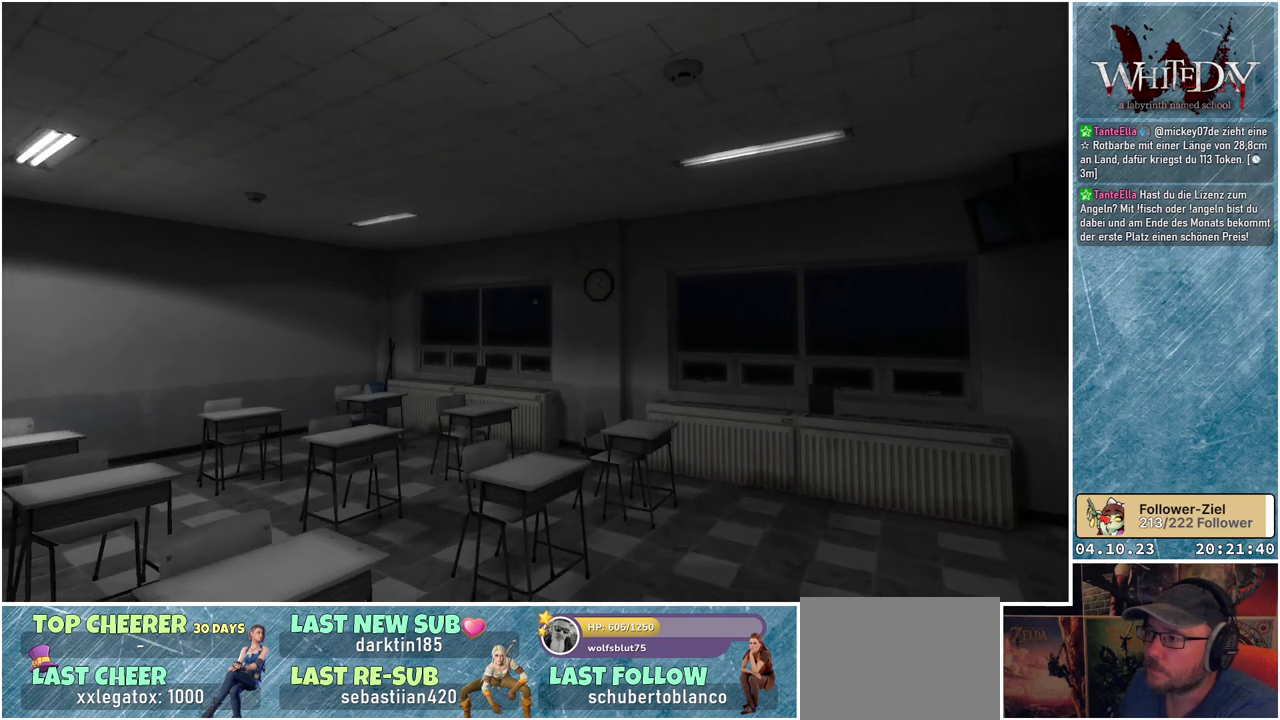
{"buttons": [], "left_stick": "up", "right_stick": "center", "events": []}
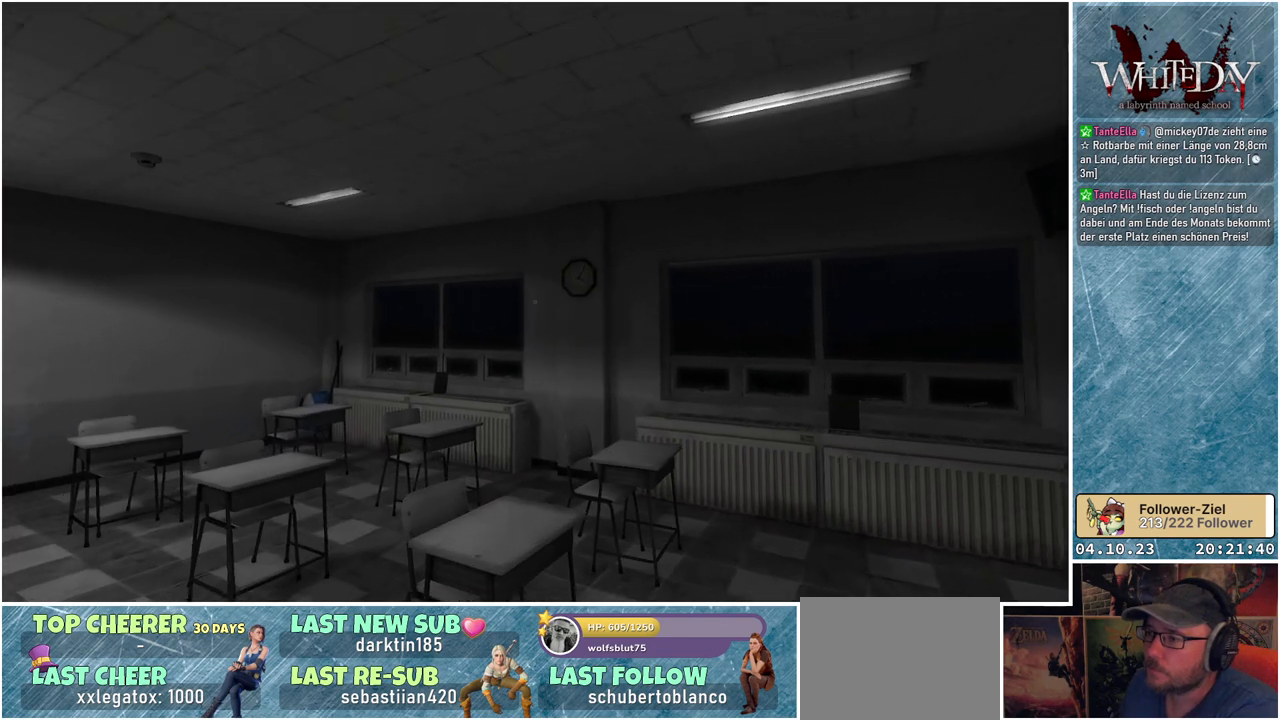
{"buttons": [], "left_stick": "up-right", "right_stick": "center", "events": [[483, "left_stick", "up-right"]]}
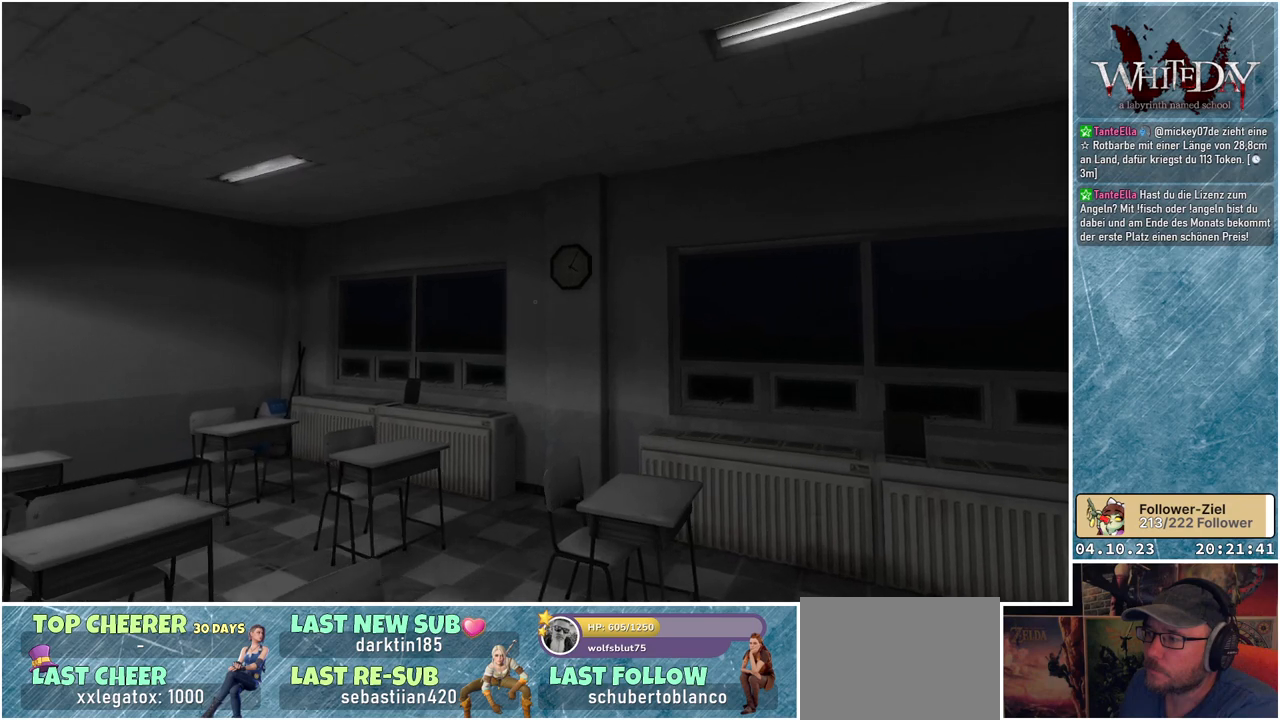
{"buttons": [], "left_stick": "up", "right_stick": "center", "events": [[467, "left_stick", "up"]]}
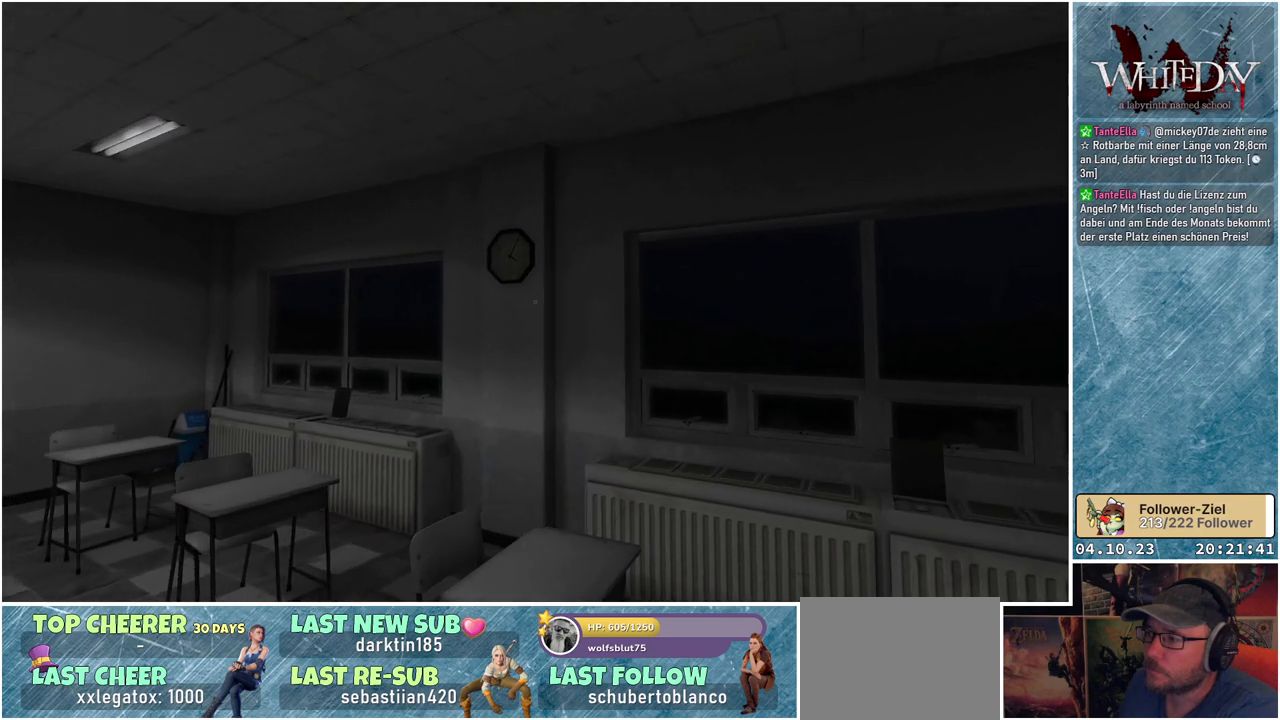
{"buttons": [], "left_stick": "up-left", "right_stick": "up-right", "events": [[167, "left_stick", "up-left"], [350, "right_stick", "right"], [400, "right_stick", "up-right"]]}
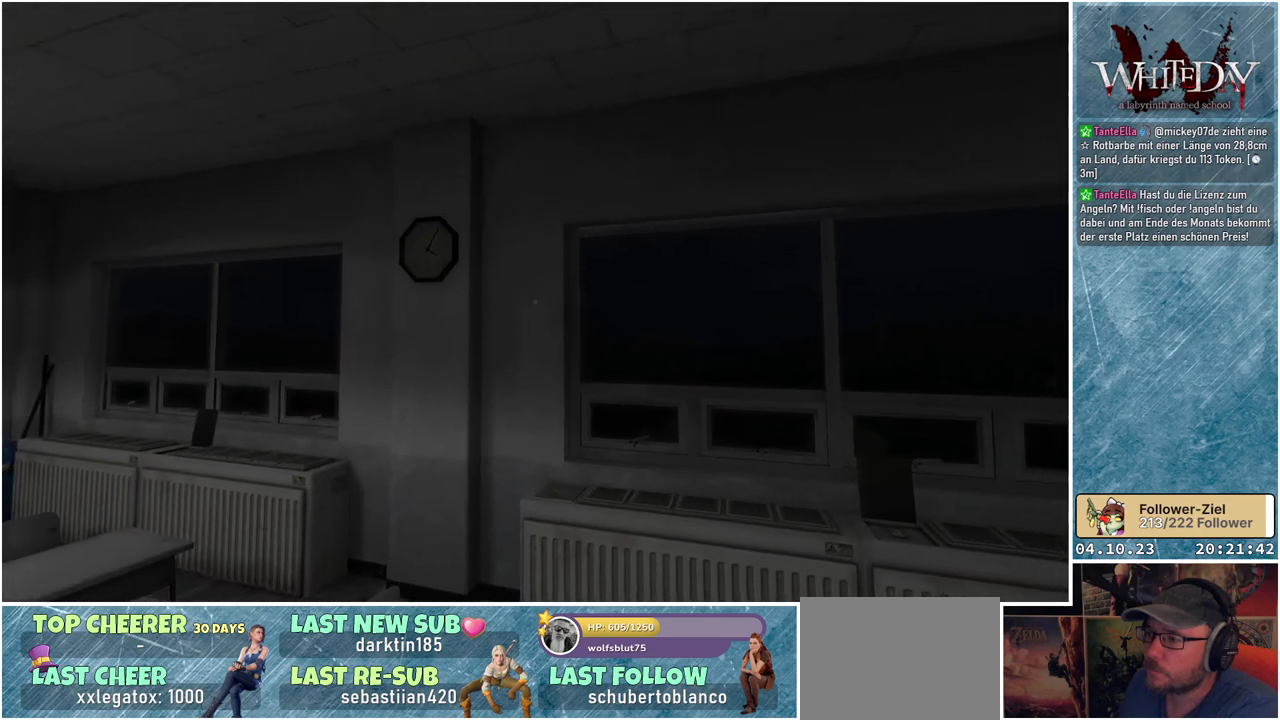
{"buttons": [], "left_stick": "up-left", "right_stick": "center", "events": [[183, "right_stick", "center"]]}
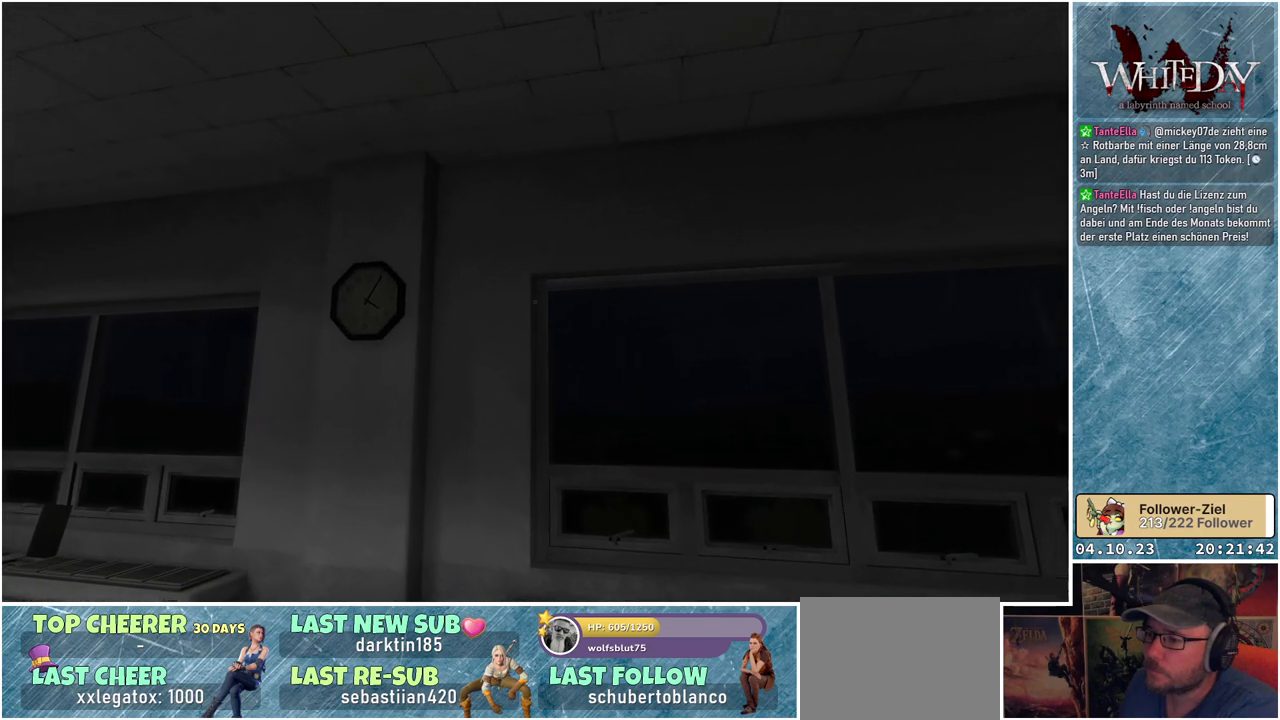
{"buttons": [], "left_stick": "up-left", "right_stick": "up-right", "events": [[367, "right_stick", "up-right"]]}
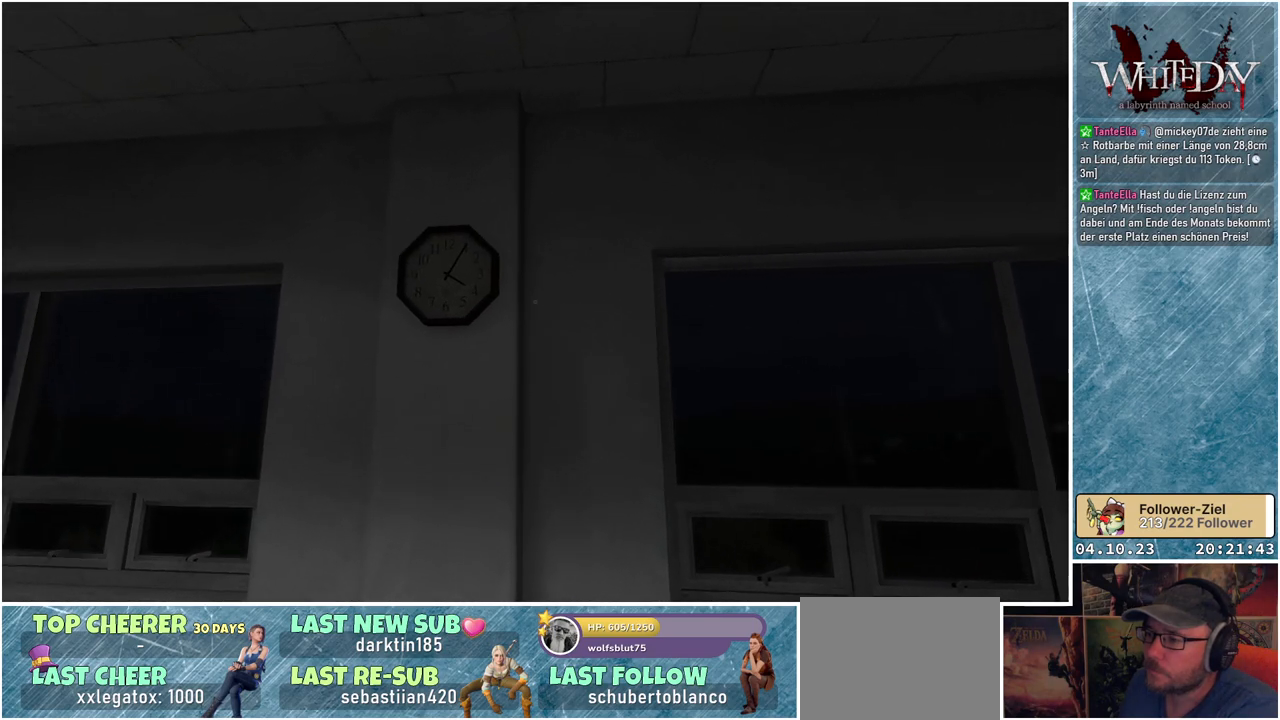
{"buttons": [], "left_stick": "up", "right_stick": "center", "events": [[150, "right_stick", "up"], [300, "left_stick", "up"], [467, "right_stick", "center"]]}
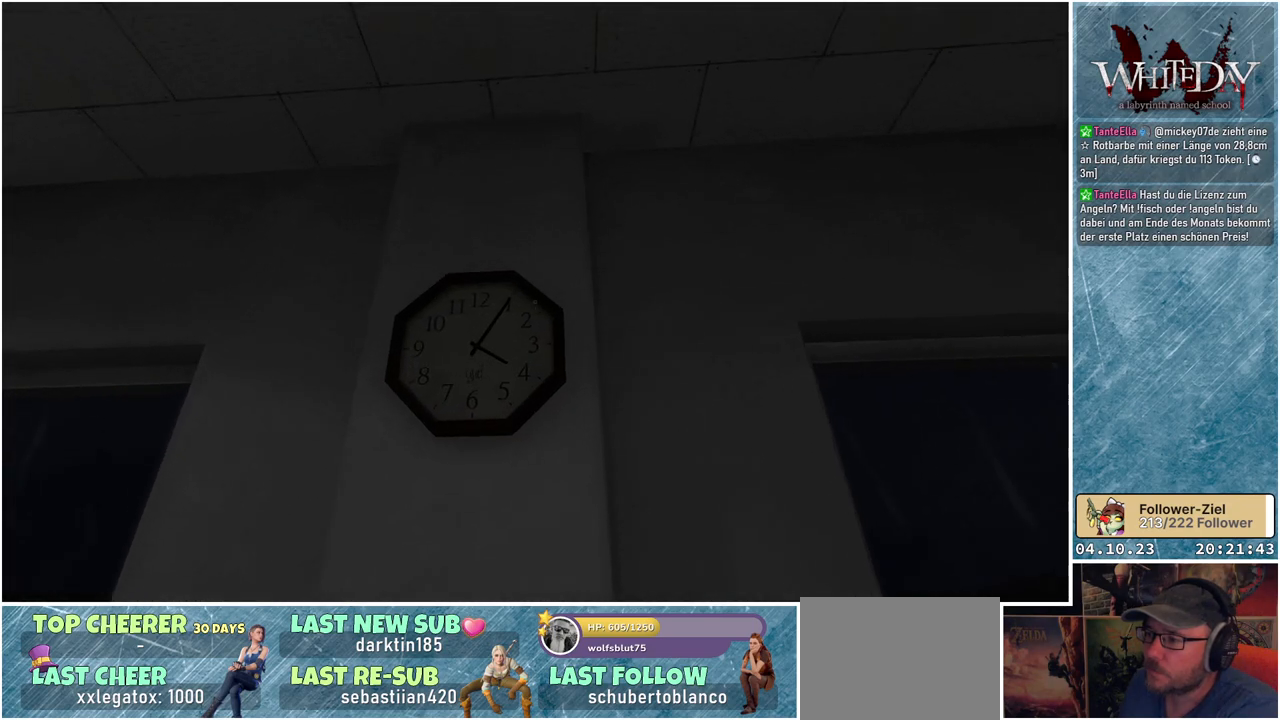
{"buttons": [], "left_stick": "center", "right_stick": "center", "events": [[183, "left_stick", "up-left"], [200, "right_stick", "up"], [317, "left_stick", "center"], [417, "right_stick", "center"]]}
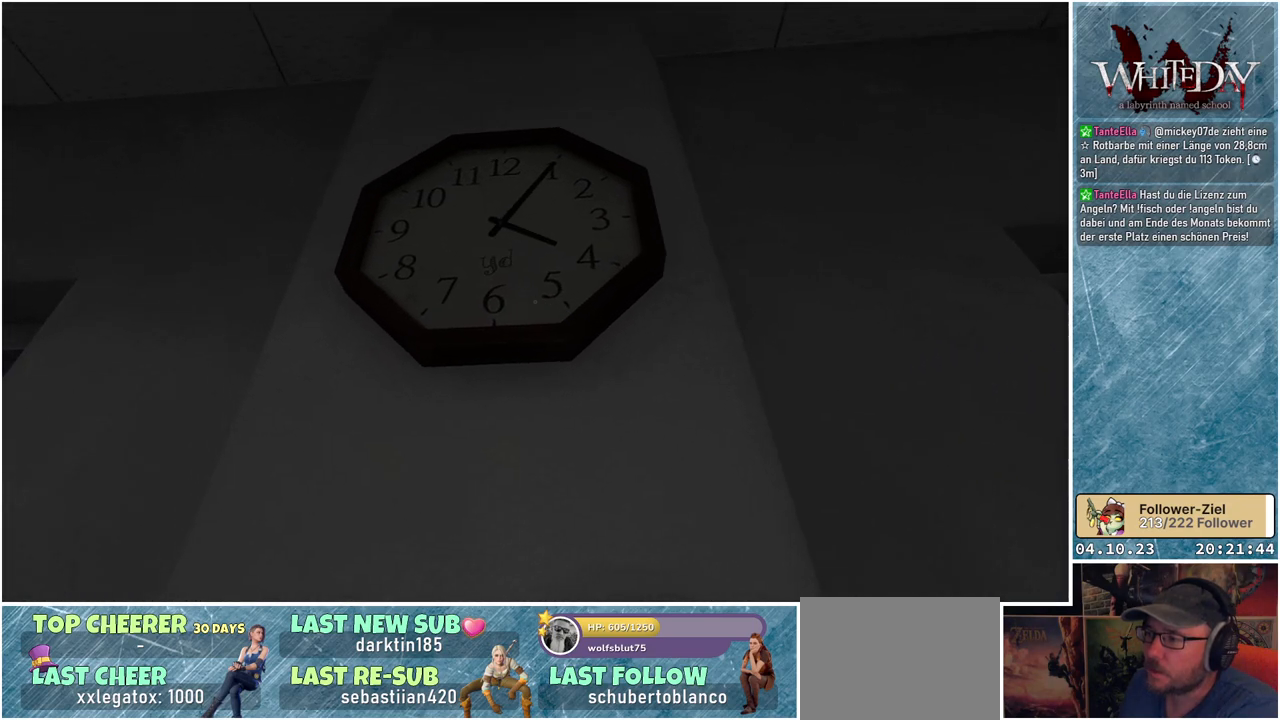
{"buttons": [], "left_stick": "center", "right_stick": "center", "events": [[217, "left_stick", "down-left"], [367, "left_stick", "center"]]}
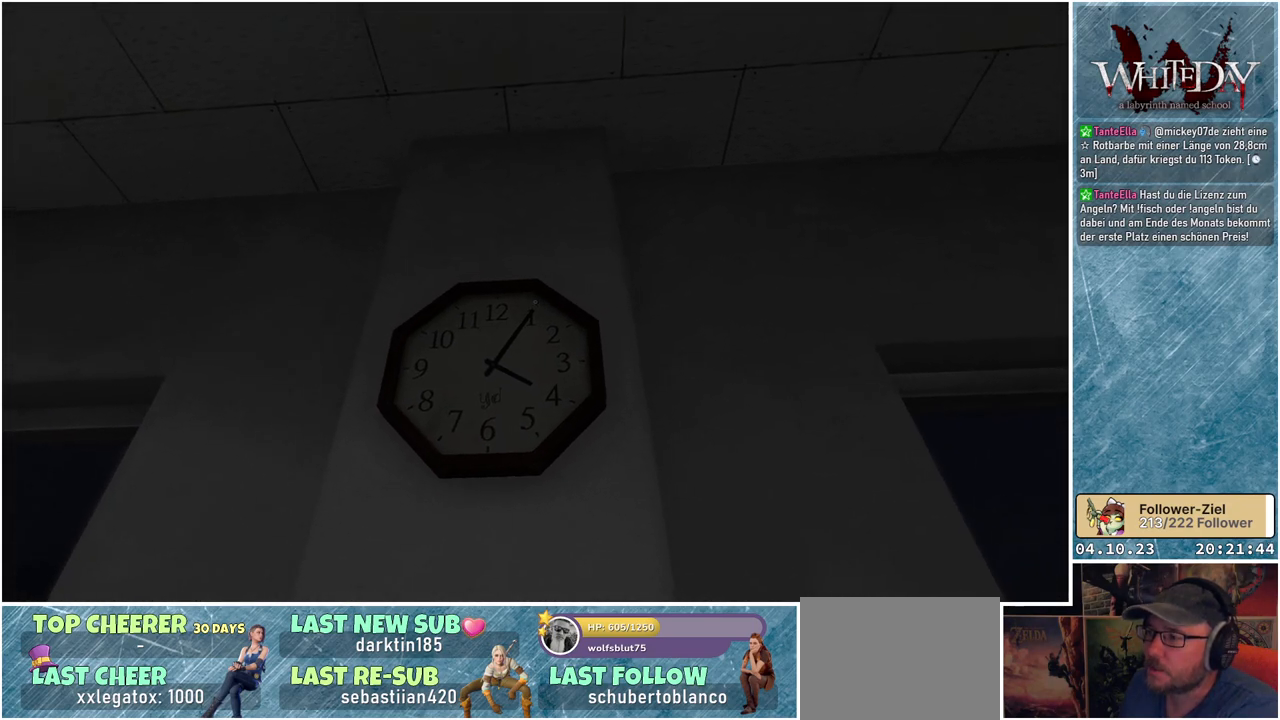
{"buttons": [], "left_stick": "center", "right_stick": "center", "events": [[83, "right_stick", "down"], [233, "right_stick", "center"]]}
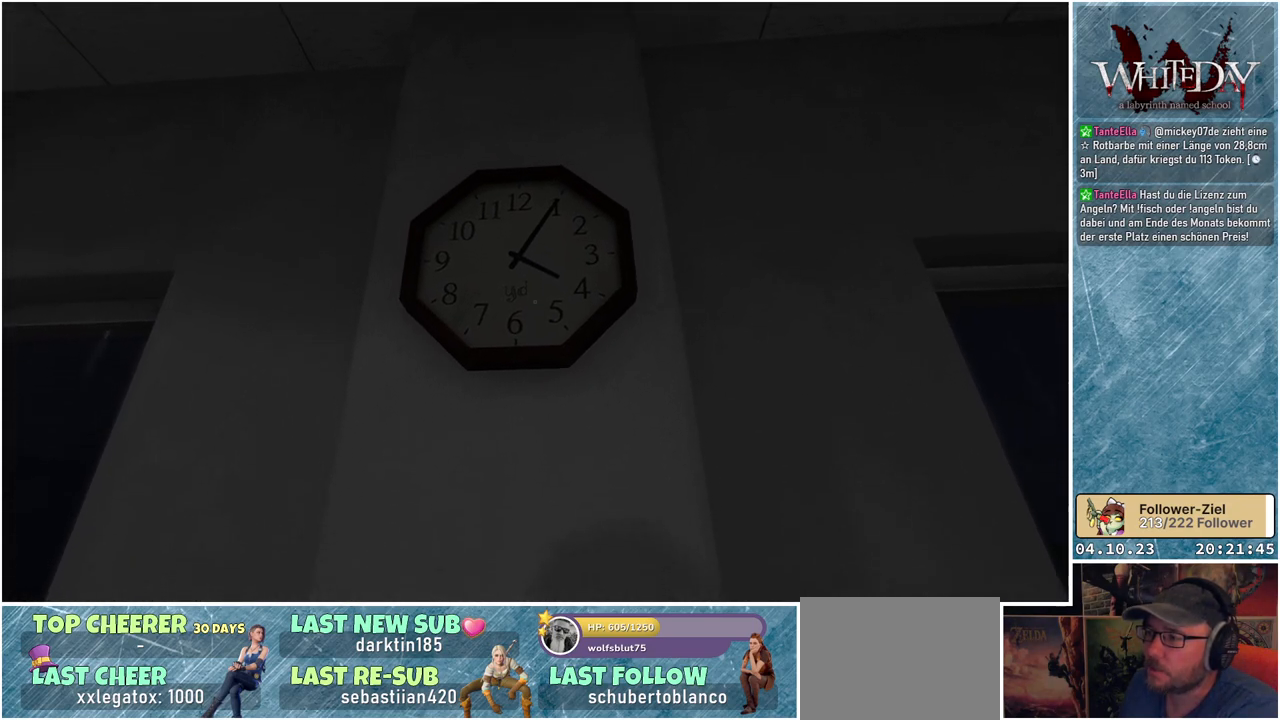
{"buttons": [], "left_stick": "down", "right_stick": "right", "events": [[250, "right_stick", "right"], [300, "left_stick", "down"]]}
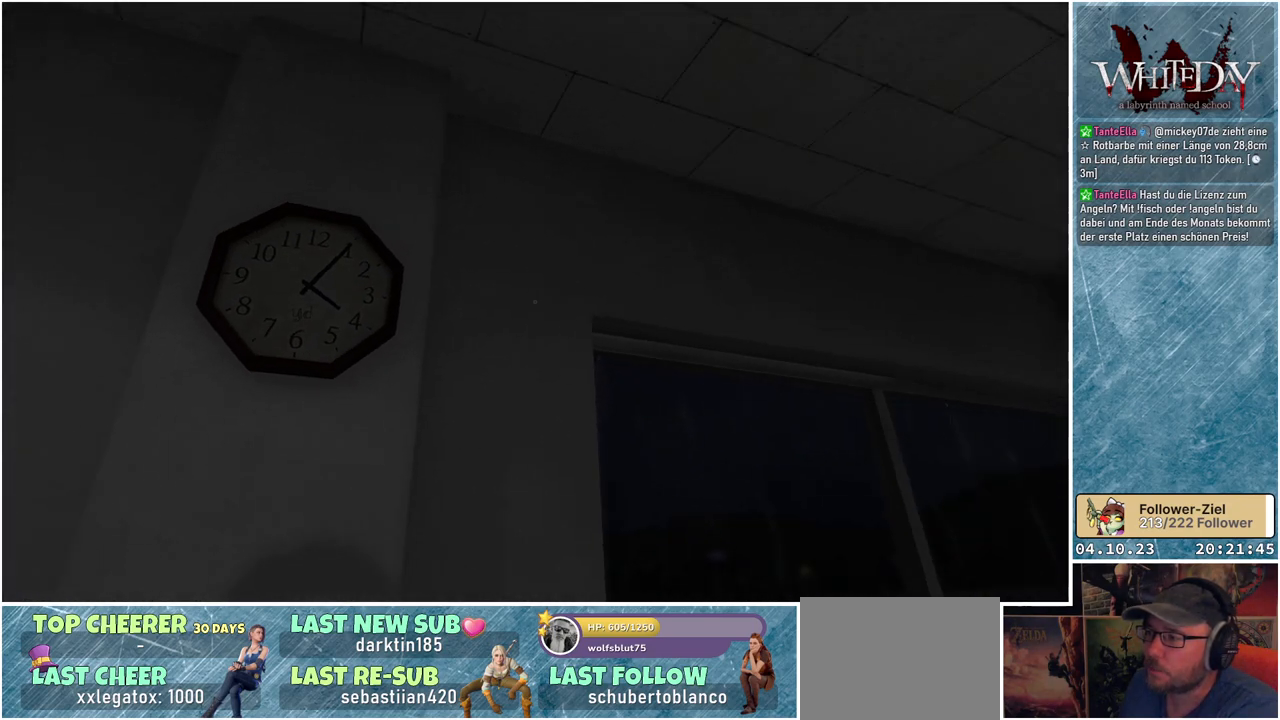
{"buttons": [], "left_stick": "right", "right_stick": "right", "events": [[167, "left_stick", "down-right"], [483, "left_stick", "right"]]}
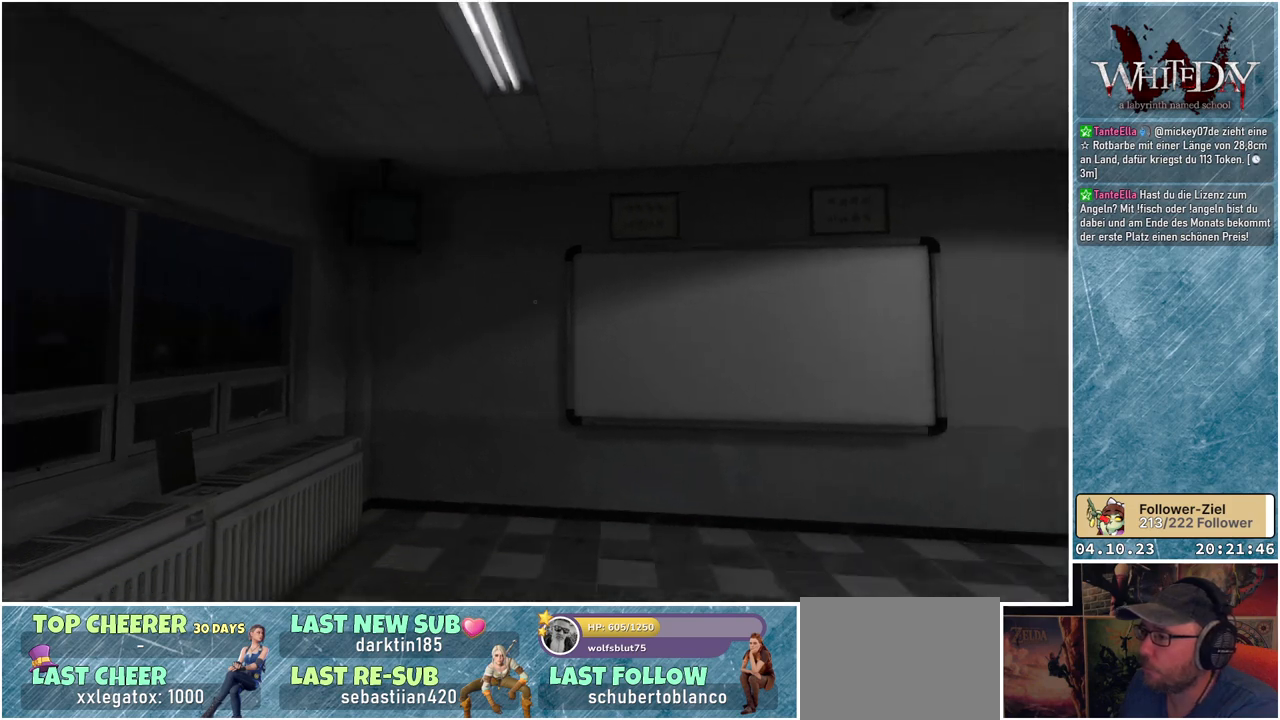
{"buttons": [], "left_stick": "up", "right_stick": "center", "events": [[183, "left_stick", "up"], [317, "right_stick", "center"]]}
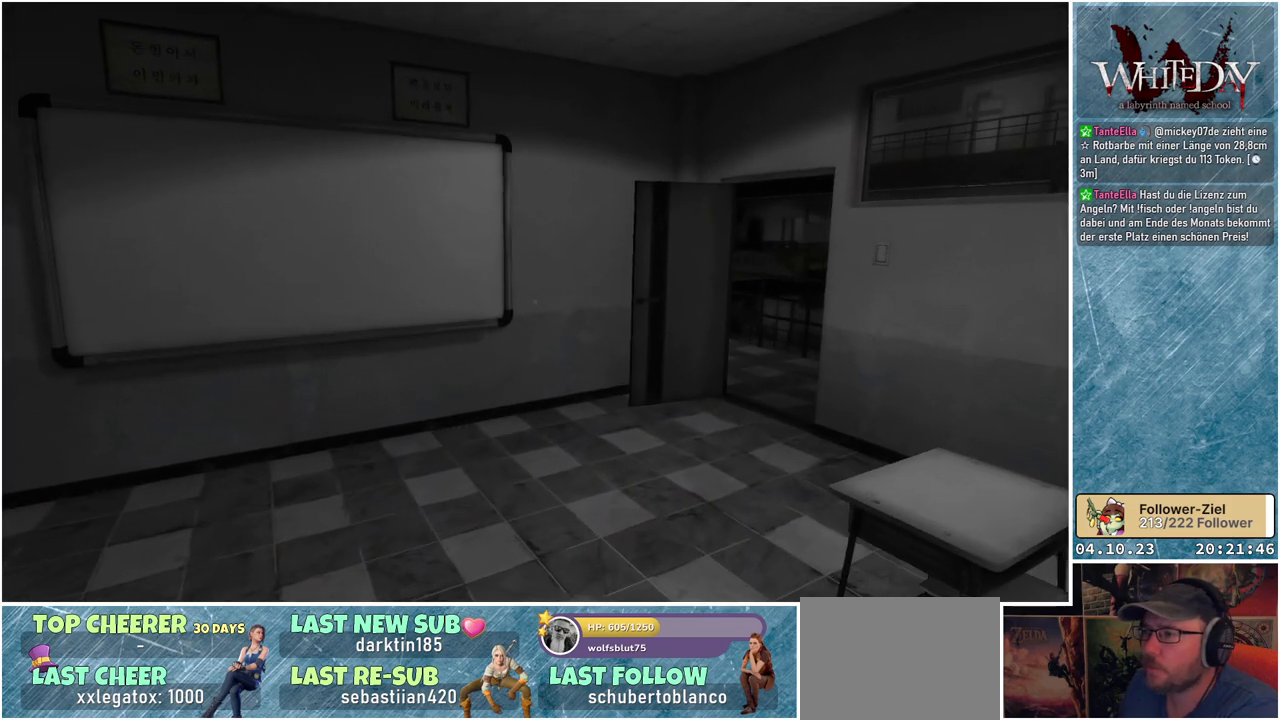
{"buttons": [], "left_stick": "up-right", "right_stick": "center", "events": [[133, "left_stick", "up-right"]]}
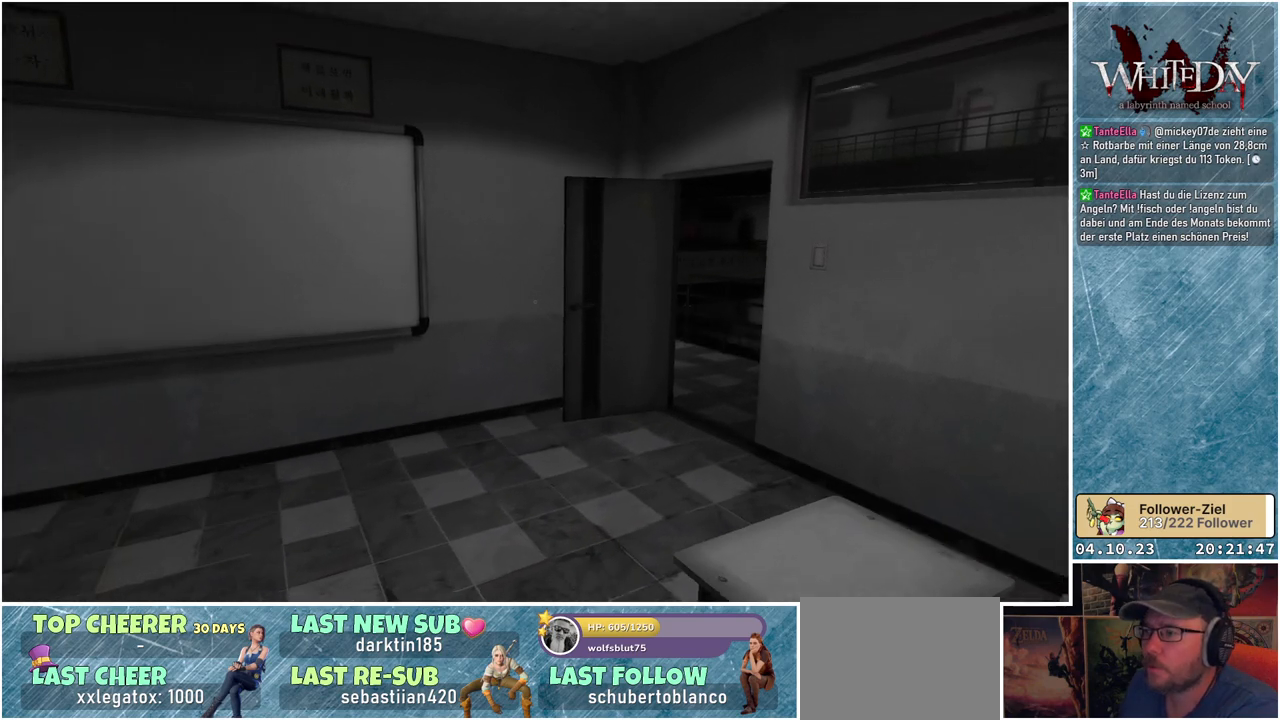
{"buttons": [], "left_stick": "up-left", "right_stick": "right", "events": [[17, "left_stick", "up"], [133, "right_stick", "right"], [283, "left_stick", "up-left"]]}